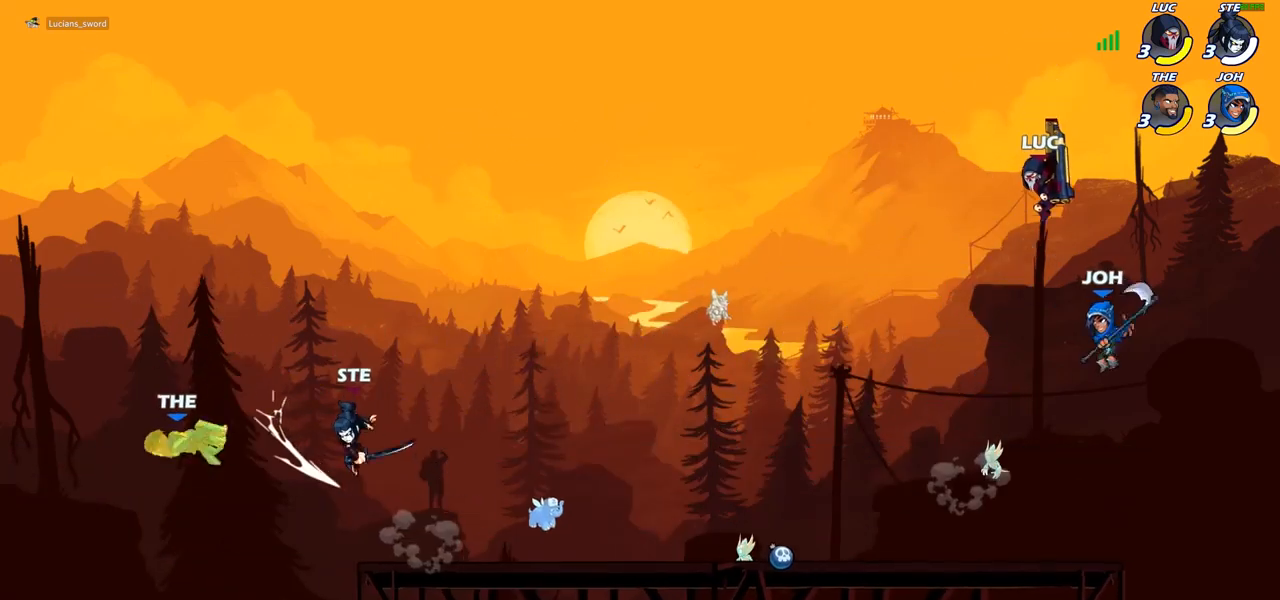
Gameplay with a controller (PlayStation layout); each line is a JSON object with the inputs held at the frame after it. "events" lists button and stick changes between this image and that frame as [ms after this image, input, new state], when the widget could be followed in between.
{"buttons": [], "left_stick": "right", "right_stick": "center", "events": [[17, "CIRCLE", "up"], [17, "left_stick", "center"], [383, "left_stick", "right"]]}
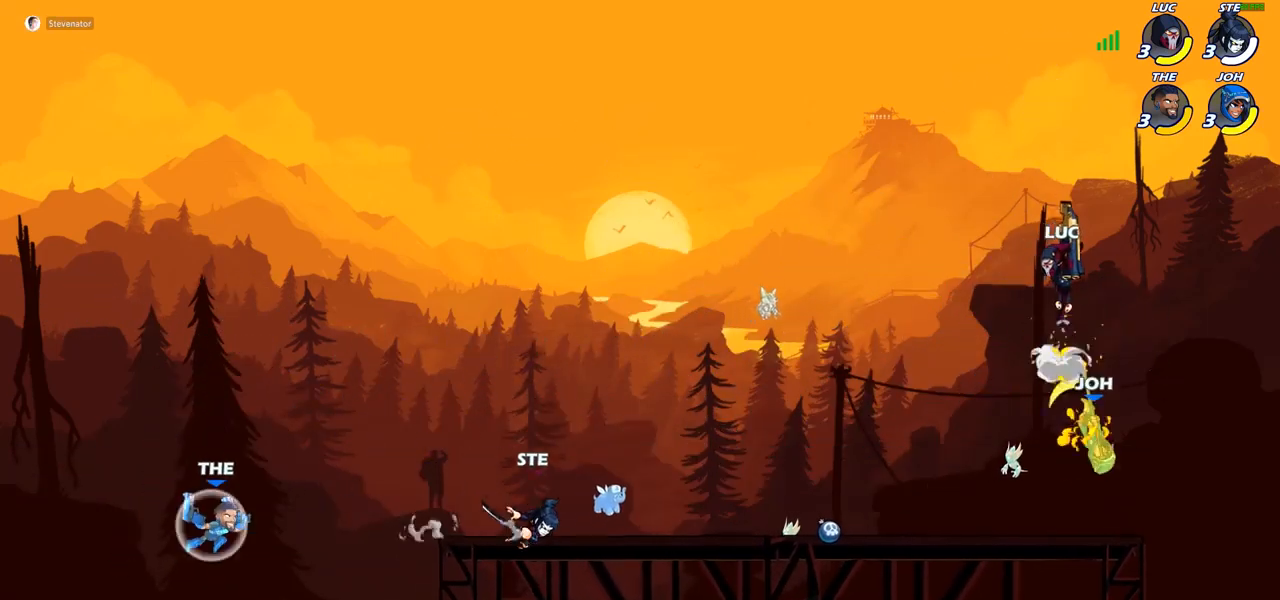
{"buttons": [], "left_stick": "center", "right_stick": "center", "events": [[233, "left_stick", "down-left"], [250, "SQUARE", "down"], [300, "SQUARE", "up"], [350, "left_stick", "center"]]}
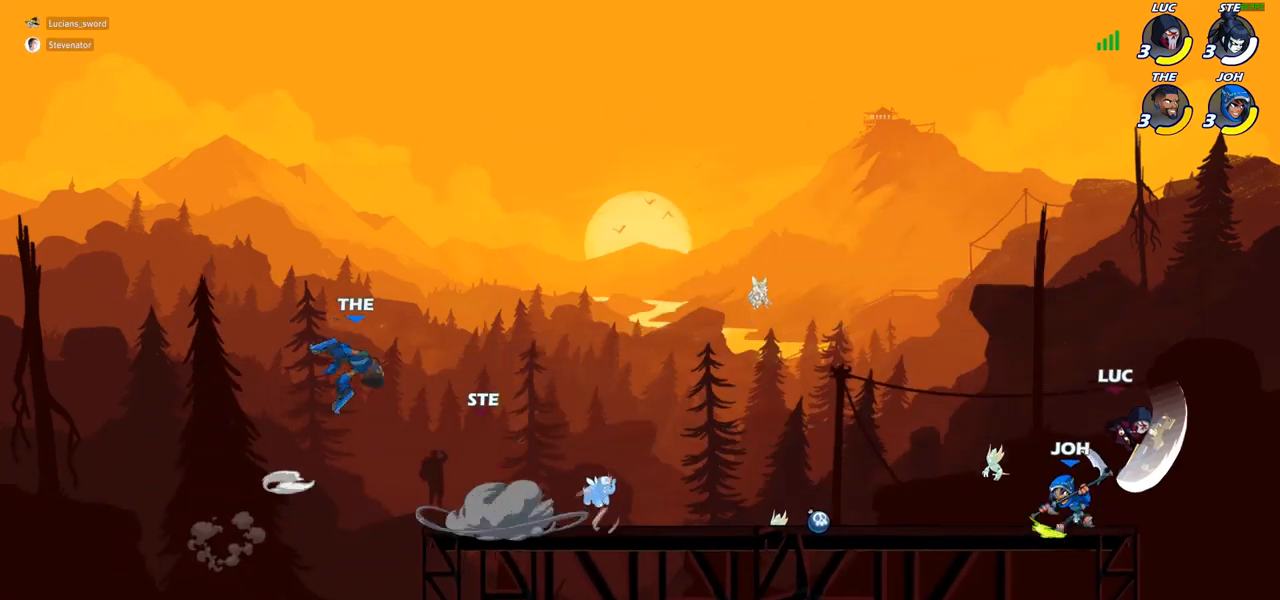
{"buttons": ["CROSS", "R1", "R2"], "left_stick": "up-left", "right_stick": "center", "events": [[183, "left_stick", "down-left"], [233, "left_stick", "left"], [350, "left_stick", "up-left"], [450, "CROSS", "down"], [500, "R1", "down"], [500, "R2", "down"]]}
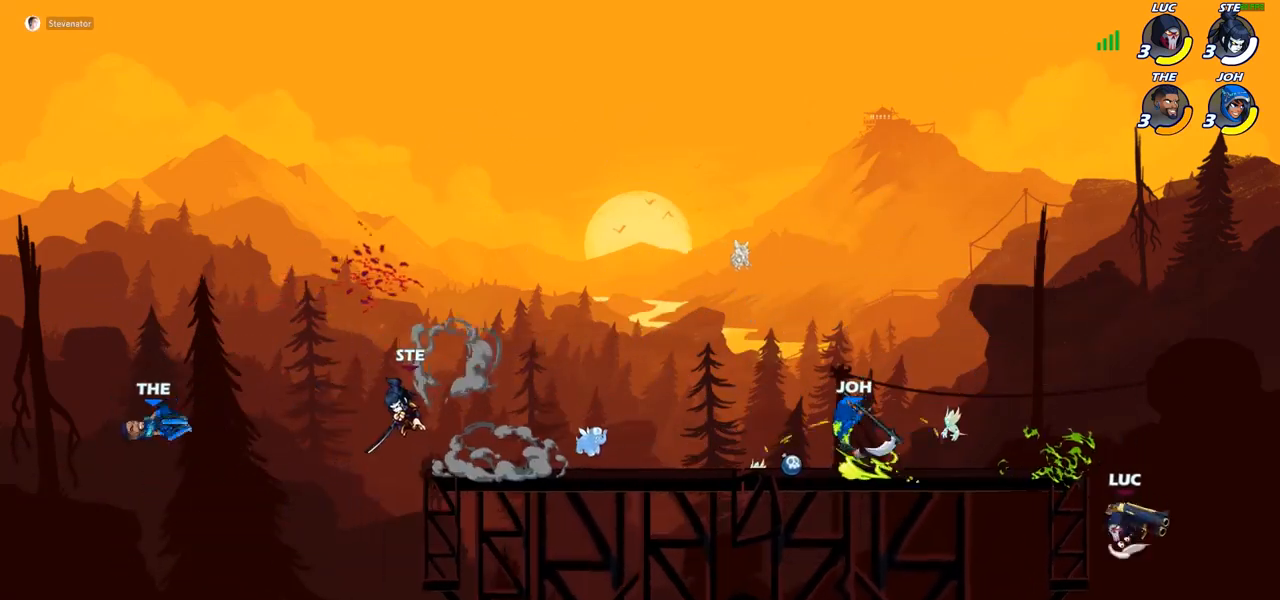
{"buttons": ["SQUARE"], "left_stick": "left", "right_stick": "center", "events": [[200, "CROSS", "up"], [200, "R1", "up"], [200, "R2", "up"], [317, "left_stick", "left"], [433, "SQUARE", "down"]]}
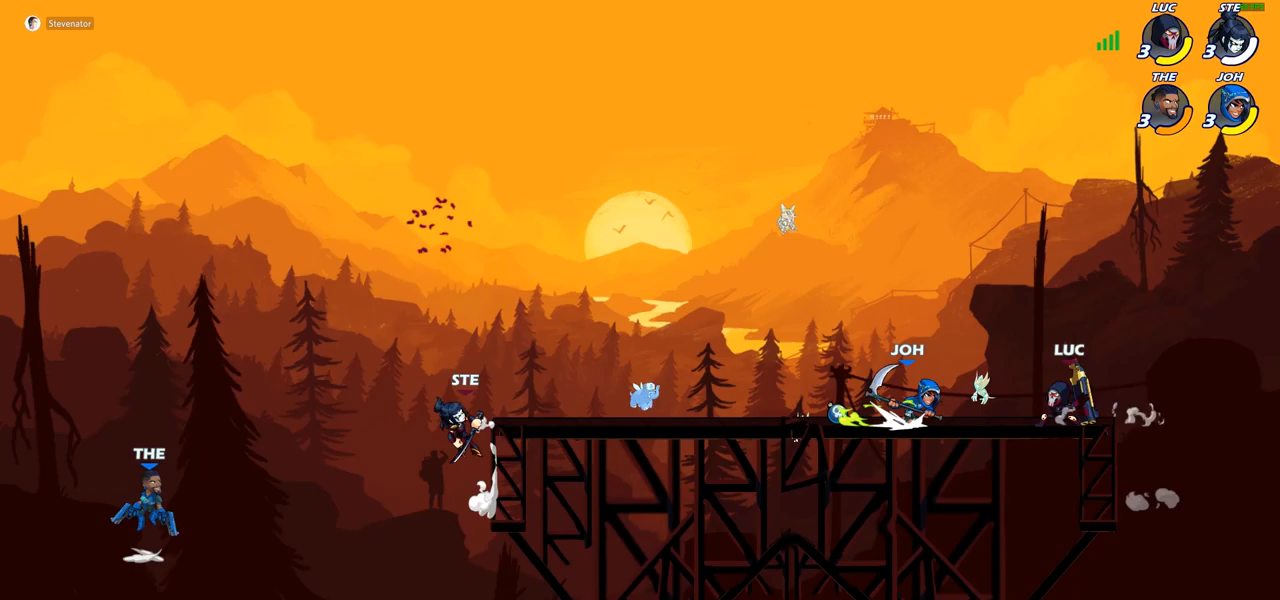
{"buttons": [], "left_stick": "center", "right_stick": "center", "events": [[17, "SQUARE", "up"], [83, "left_stick", "center"], [350, "left_stick", "left"], [400, "CROSS", "down"], [450, "SQUARE", "down"], [483, "CROSS", "up"], [500, "SQUARE", "up"], [500, "left_stick", "center"]]}
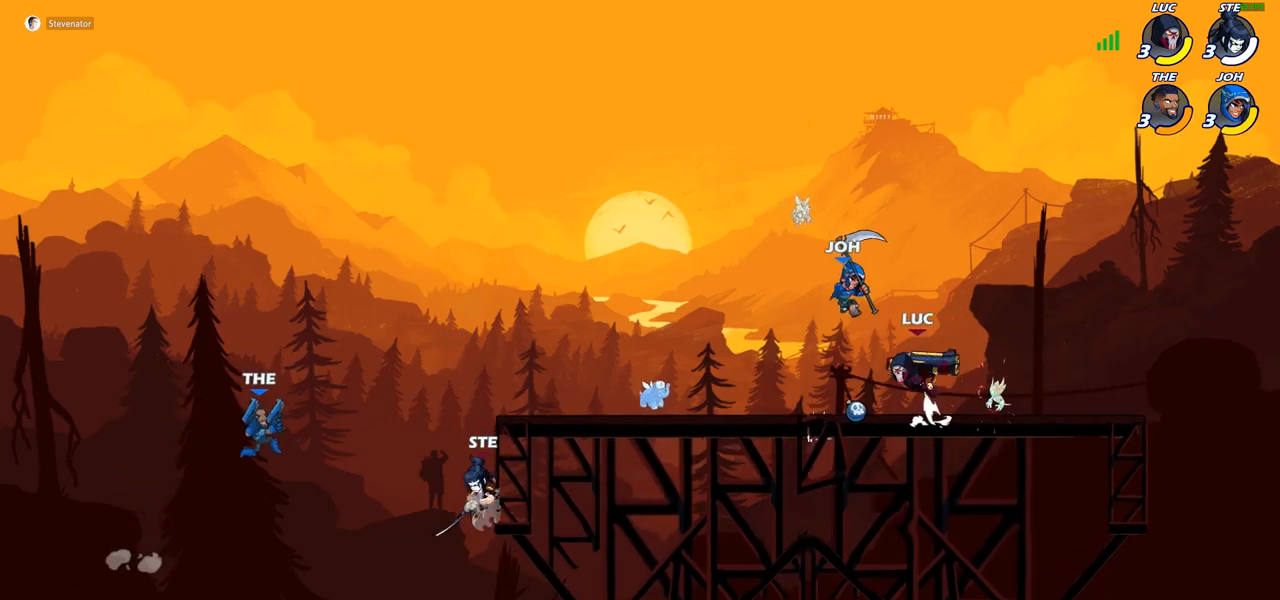
{"buttons": [], "left_stick": "right", "right_stick": "center", "events": [[300, "left_stick", "left"], [483, "left_stick", "right"]]}
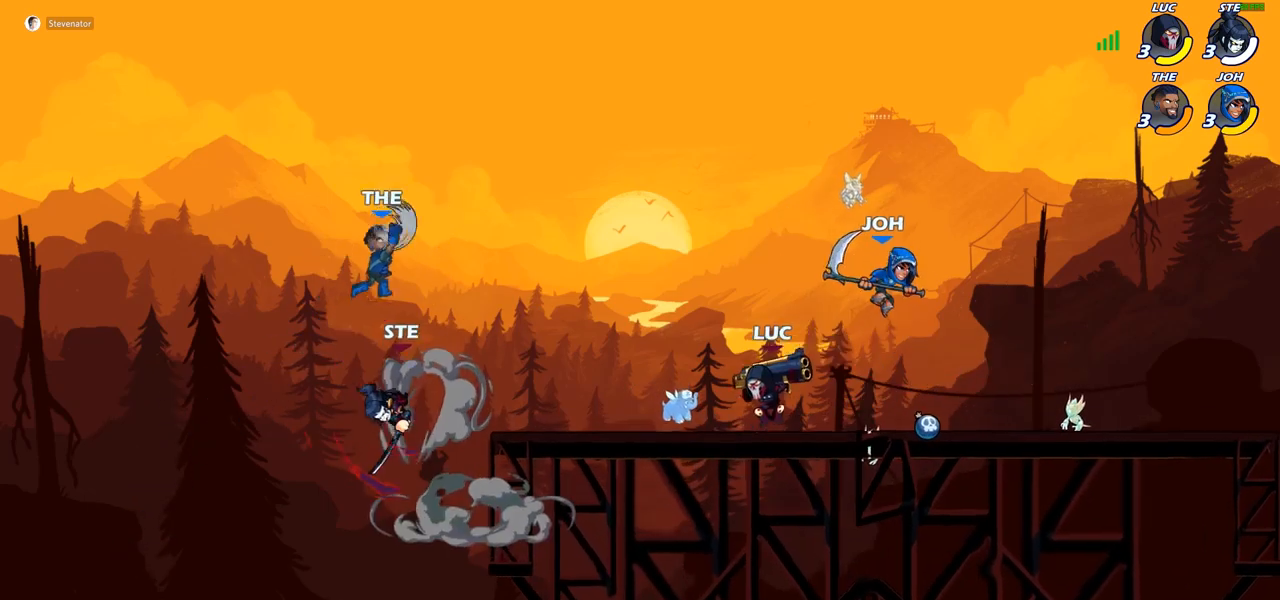
{"buttons": [], "left_stick": "center", "right_stick": "center", "events": [[100, "left_stick", "center"], [133, "SQUARE", "down"], [217, "SQUARE", "up"], [400, "SQUARE", "down"], [500, "SQUARE", "up"]]}
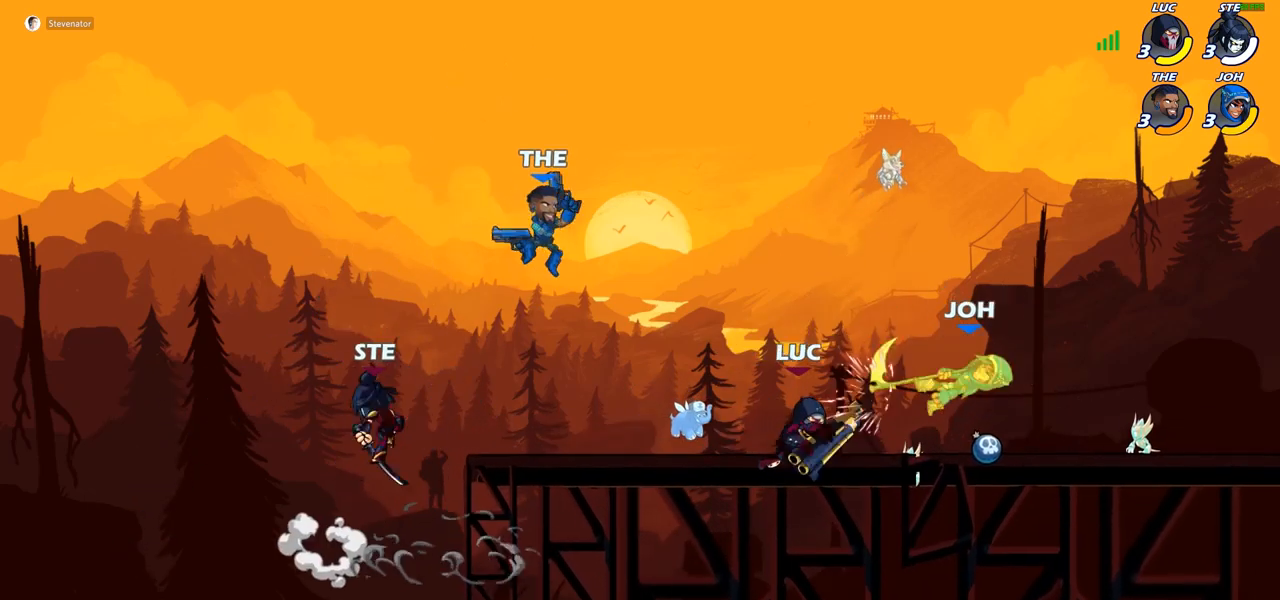
{"buttons": ["SQUARE"], "left_stick": "right", "right_stick": "center", "events": [[83, "SQUARE", "down"], [183, "SQUARE", "up"], [183, "left_stick", "right"], [433, "R1", "down"], [433, "R2", "down"], [483, "SQUARE", "down"], [500, "R1", "up"], [500, "R2", "up"]]}
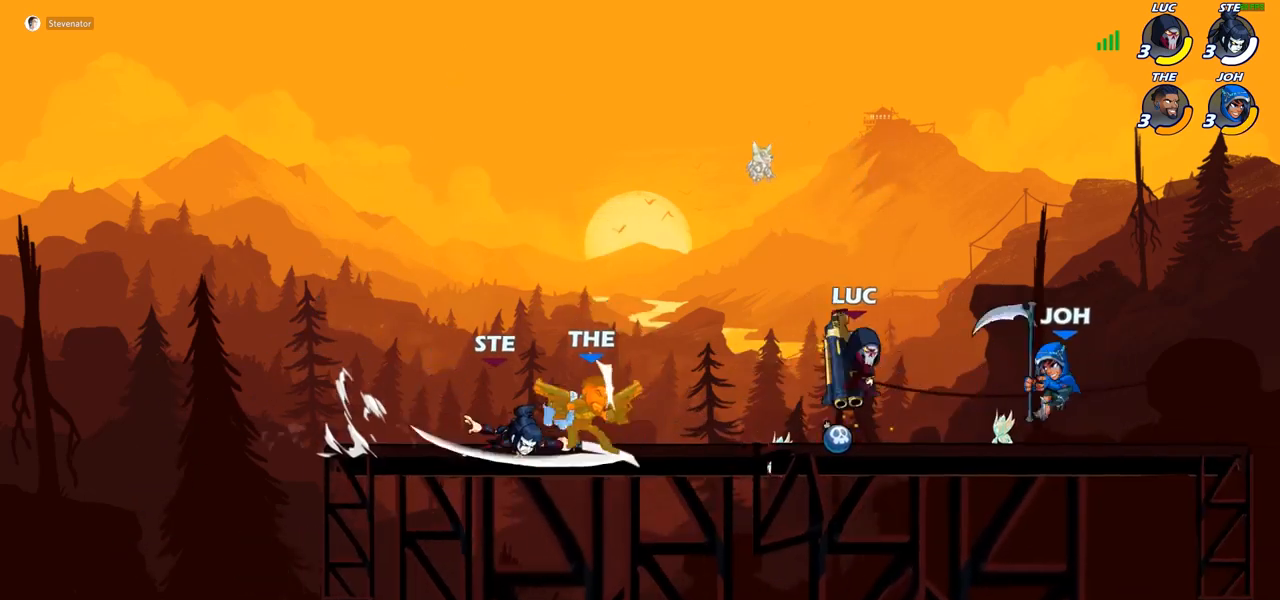
{"buttons": [], "left_stick": "center", "right_stick": "center", "events": [[67, "SQUARE", "up"], [150, "left_stick", "center"]]}
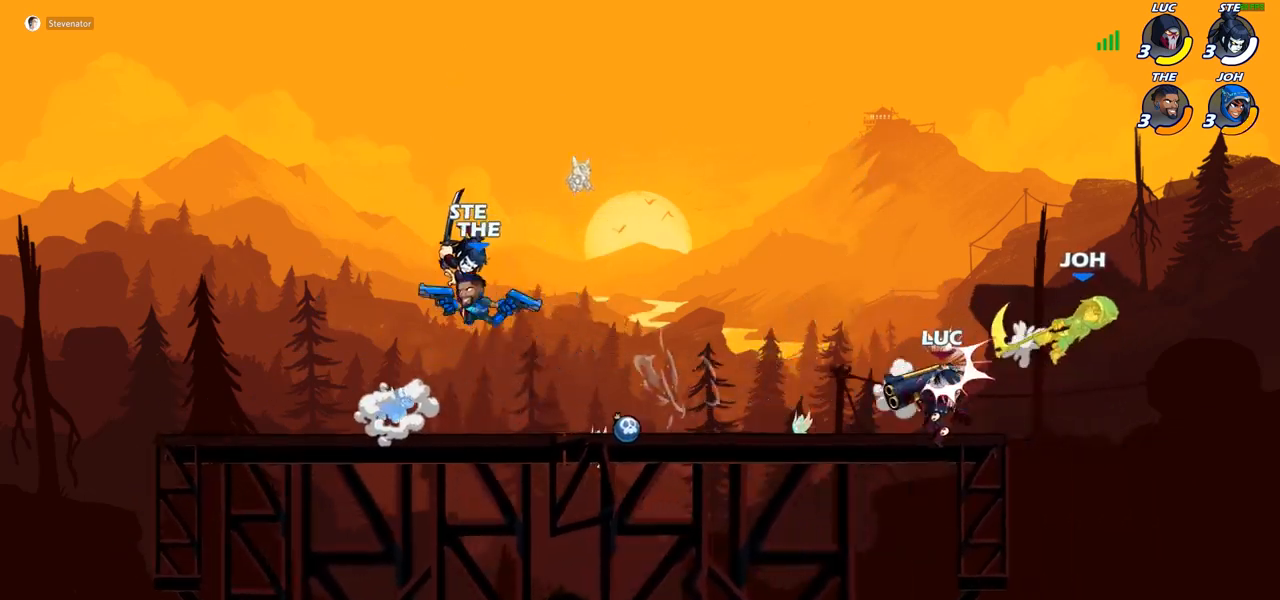
{"buttons": [], "left_stick": "up-right", "right_stick": "center", "events": [[67, "left_stick", "left"], [133, "CROSS", "down"], [283, "CROSS", "up"], [300, "left_stick", "up-right"]]}
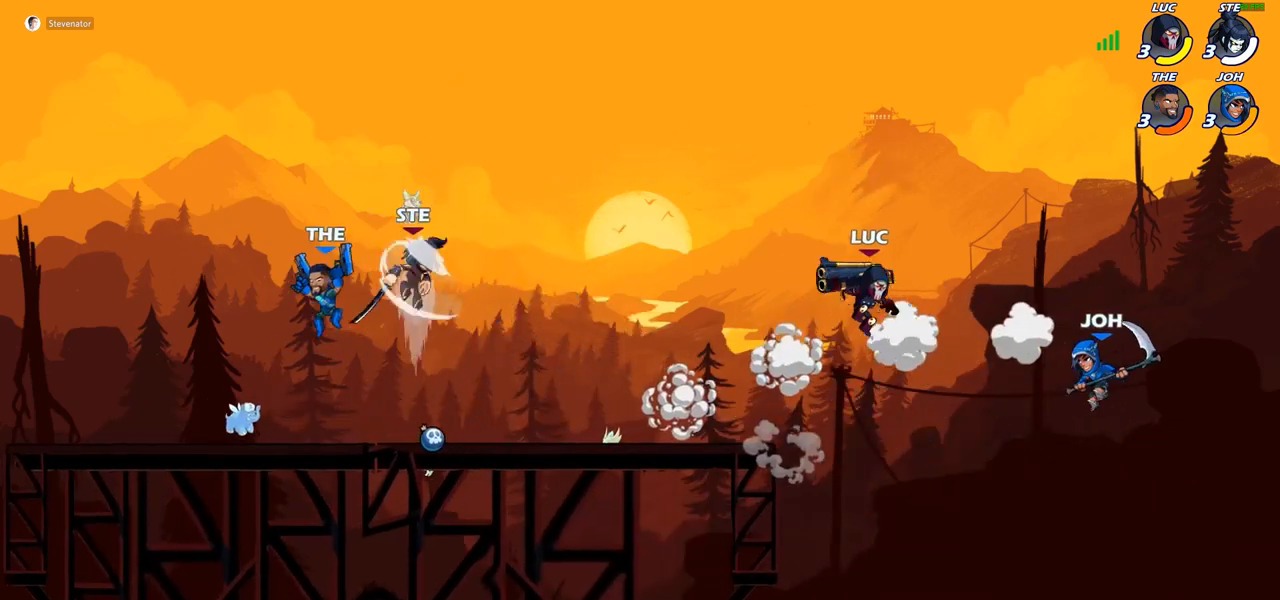
{"buttons": [], "left_stick": "left", "right_stick": "center", "events": [[50, "left_stick", "down"], [117, "SQUARE", "down"], [200, "SQUARE", "up"], [200, "left_stick", "down-left"], [417, "left_stick", "left"]]}
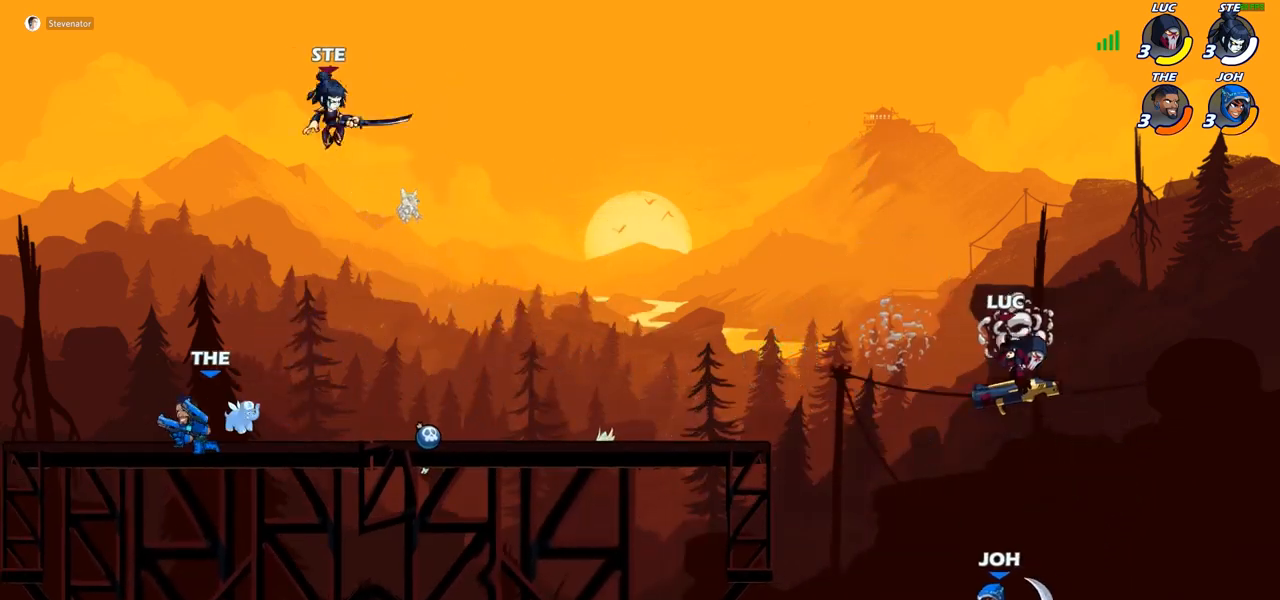
{"buttons": [], "left_stick": "left", "right_stick": "center", "events": [[200, "CROSS", "down"], [467, "CROSS", "up"]]}
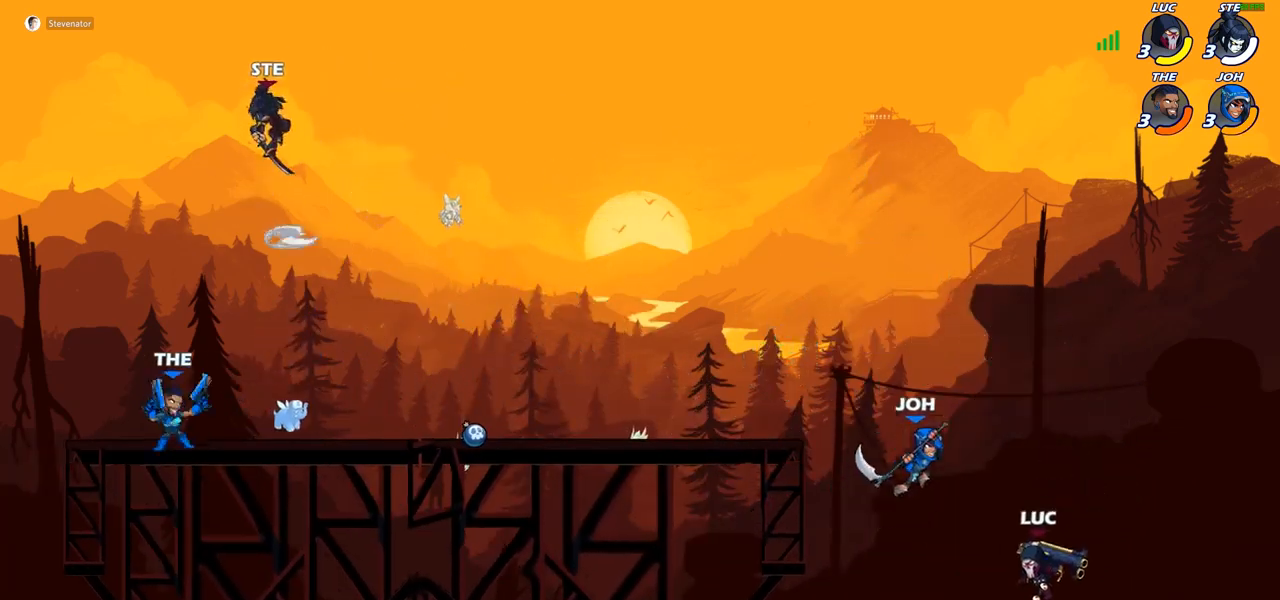
{"buttons": ["CIRCLE"], "left_stick": "up-left", "right_stick": "center", "events": [[83, "CROSS", "down"], [100, "left_stick", "up-left"], [283, "CIRCLE", "down"], [283, "CROSS", "up"]]}
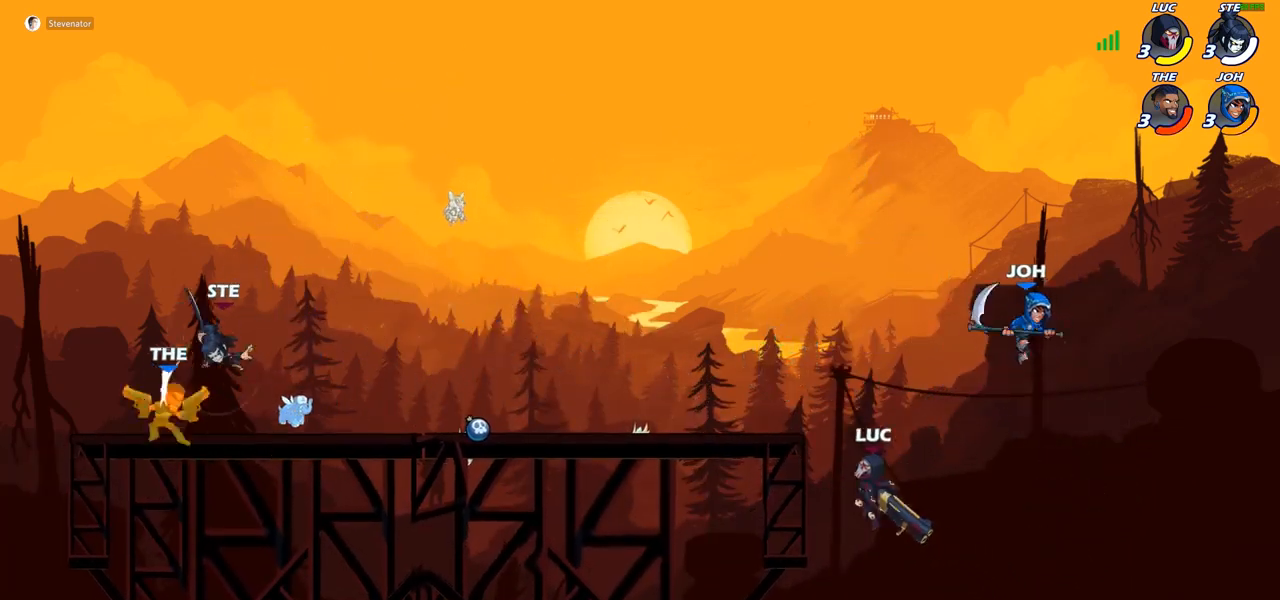
{"buttons": [], "left_stick": "down", "right_stick": "center", "events": [[17, "CIRCLE", "up"], [67, "left_stick", "center"], [167, "left_stick", "left"], [383, "left_stick", "down-left"], [500, "left_stick", "down"]]}
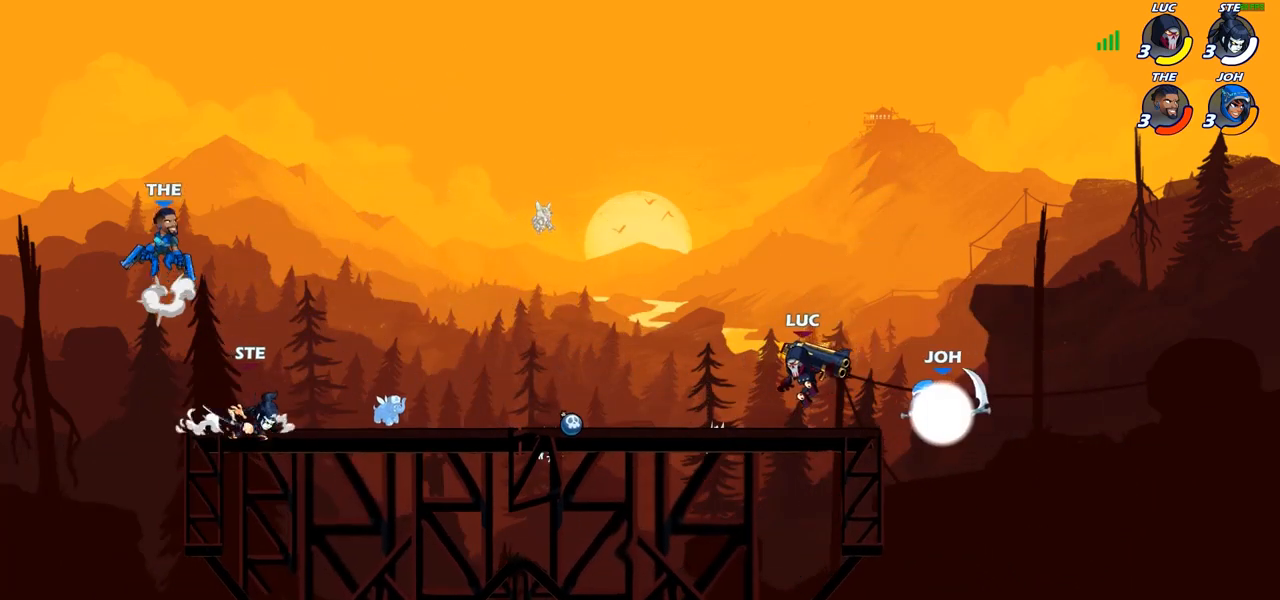
{"buttons": [], "left_stick": "center", "right_stick": "center", "events": [[17, "left_stick", "down-right"], [183, "left_stick", "down-left"], [250, "R1", "down"], [250, "R2", "down"], [300, "left_stick", "up-left"], [433, "R1", "up"], [433, "R2", "up"], [483, "left_stick", "center"]]}
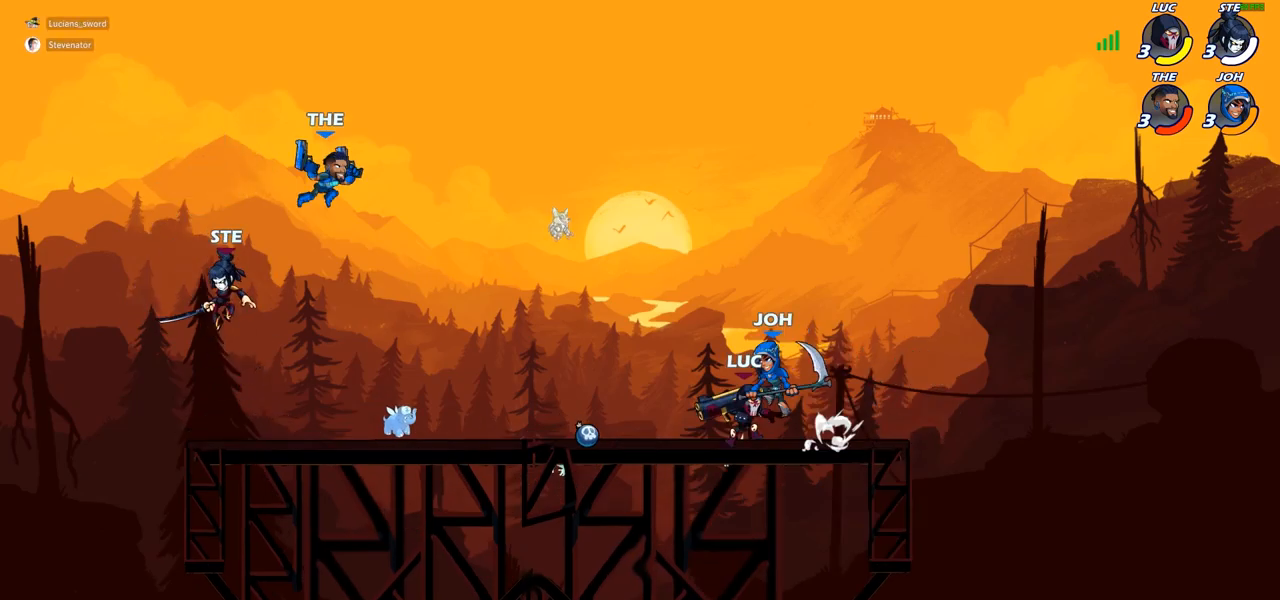
{"buttons": [], "left_stick": "right", "right_stick": "center", "events": [[100, "SQUARE", "down"], [167, "SQUARE", "up"], [483, "left_stick", "right"]]}
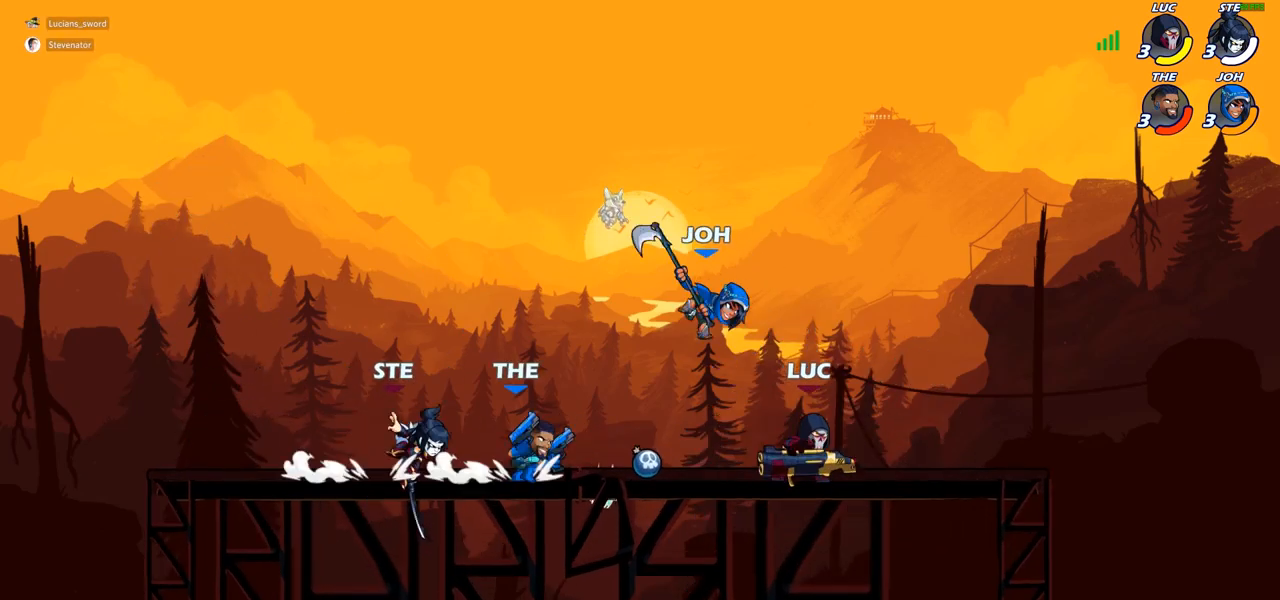
{"buttons": [], "left_stick": "center", "right_stick": "center", "events": [[150, "R1", "down"], [150, "R2", "down"], [350, "R1", "up"], [350, "R2", "up"], [350, "left_stick", "left"], [433, "left_stick", "center"]]}
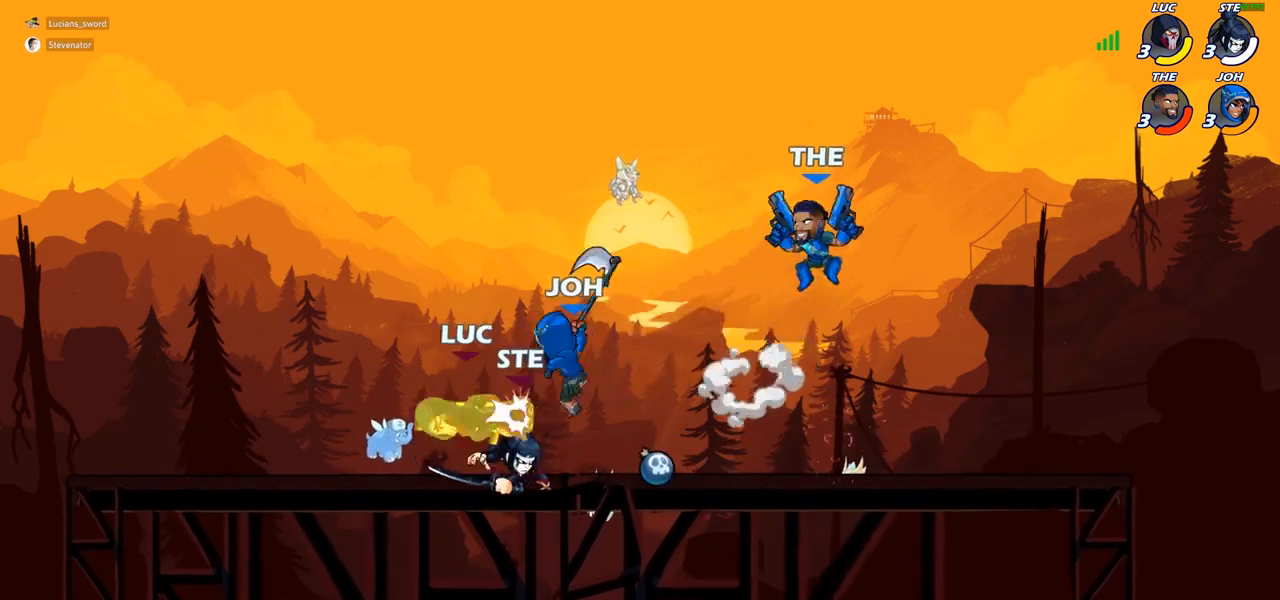
{"buttons": [], "left_stick": "down-right", "right_stick": "center", "events": [[100, "left_stick", "up-left"], [150, "CROSS", "down"], [183, "R1", "down"], [183, "R2", "down"], [333, "CROSS", "up"], [383, "R1", "up"], [383, "R2", "up"], [400, "left_stick", "down-left"], [500, "left_stick", "down-right"]]}
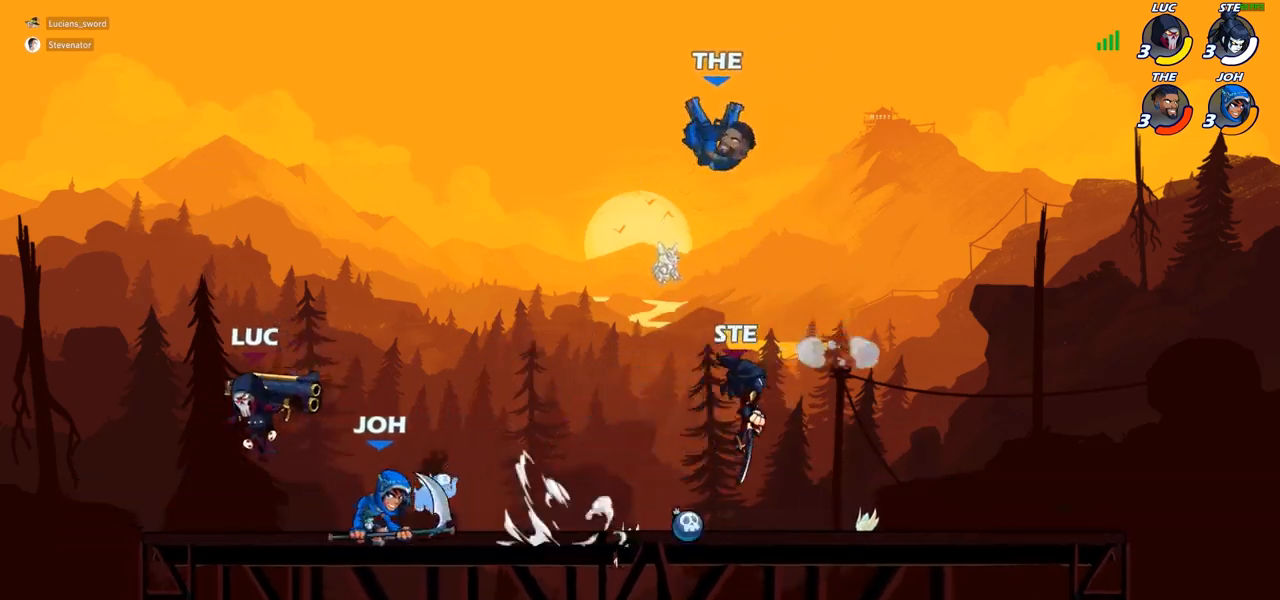
{"buttons": [], "left_stick": "center", "right_stick": "center", "events": [[67, "left_stick", "right"], [100, "SQUARE", "down"], [167, "SQUARE", "up"], [217, "left_stick", "center"]]}
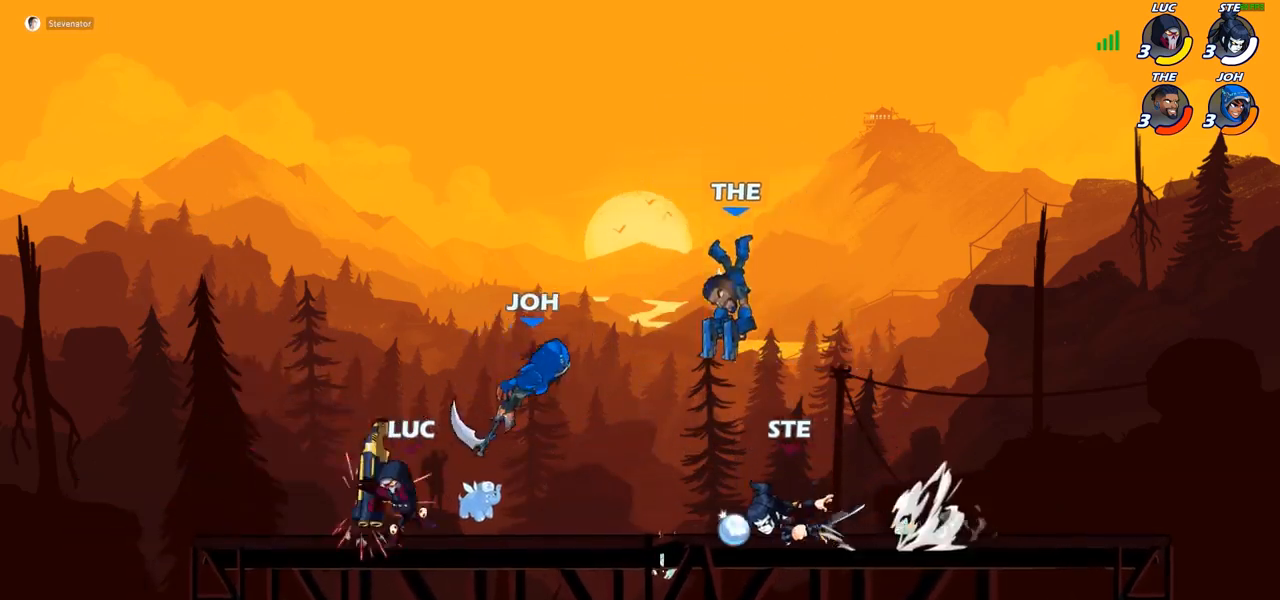
{"buttons": [], "left_stick": "right", "right_stick": "center", "events": [[83, "left_stick", "left"], [250, "R1", "down"], [250, "R2", "down"], [333, "left_stick", "up"], [383, "R1", "up"], [383, "R2", "up"], [417, "left_stick", "right"]]}
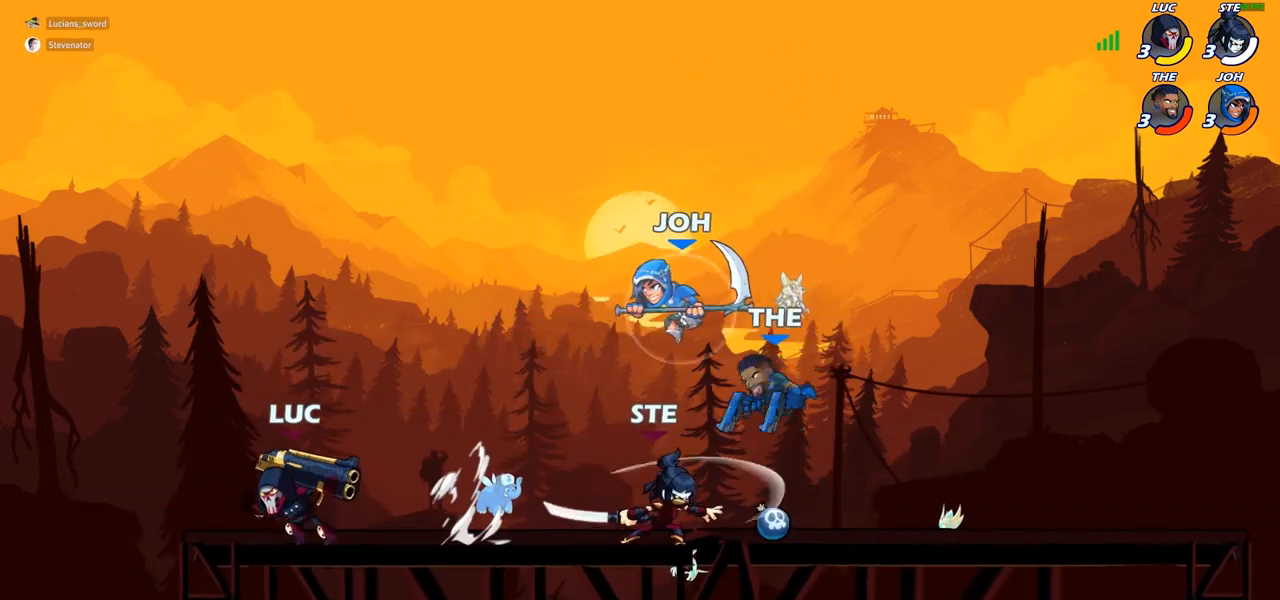
{"buttons": ["SQUARE"], "left_stick": "right", "right_stick": "center", "events": [[267, "R1", "down"], [267, "R2", "down"], [383, "SQUARE", "down"], [417, "R1", "up"], [417, "R2", "up"]]}
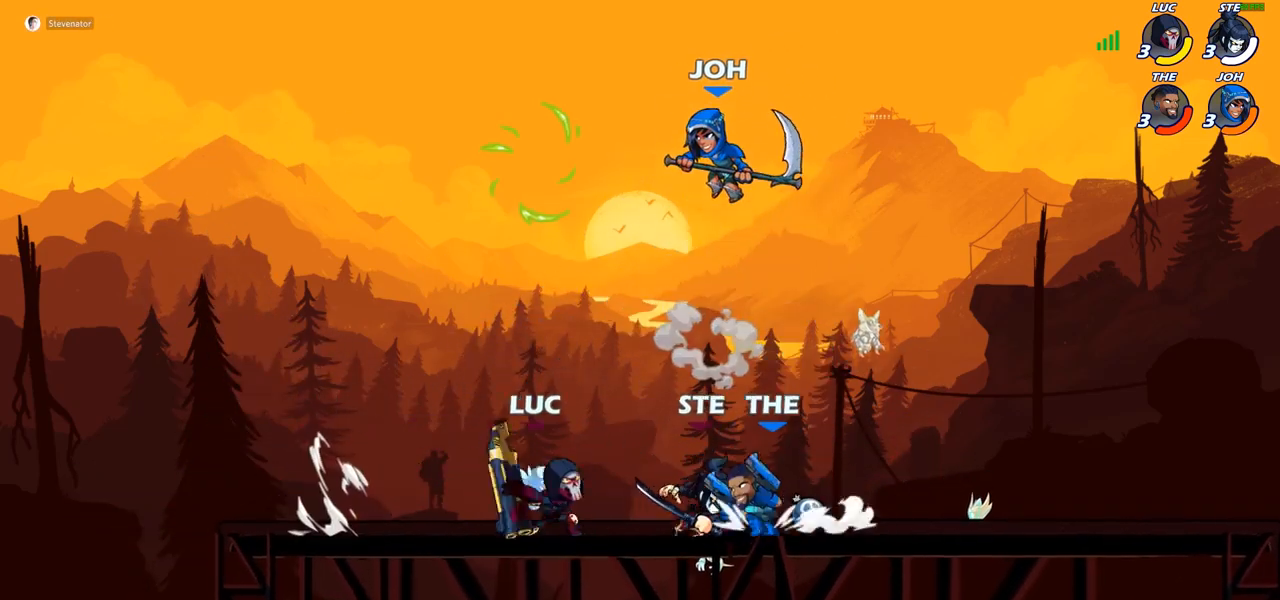
{"buttons": ["CROSS"], "left_stick": "right", "right_stick": "center", "events": [[33, "SQUARE", "up"], [250, "left_stick", "center"], [383, "left_stick", "right"], [450, "CROSS", "down"]]}
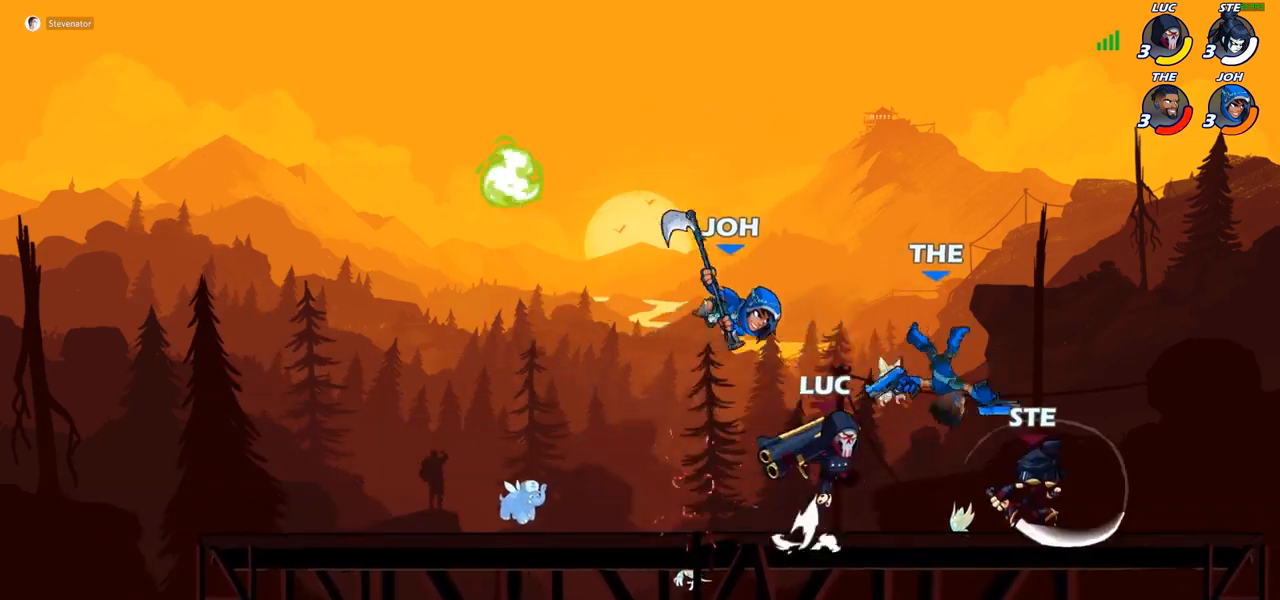
{"buttons": [], "left_stick": "center", "right_stick": "center", "events": [[33, "SQUARE", "down"], [50, "CROSS", "up"], [67, "left_stick", "down"], [67, "right_stick", "down-left"], [117, "right_stick", "center"], [133, "SQUARE", "up"], [217, "left_stick", "center"]]}
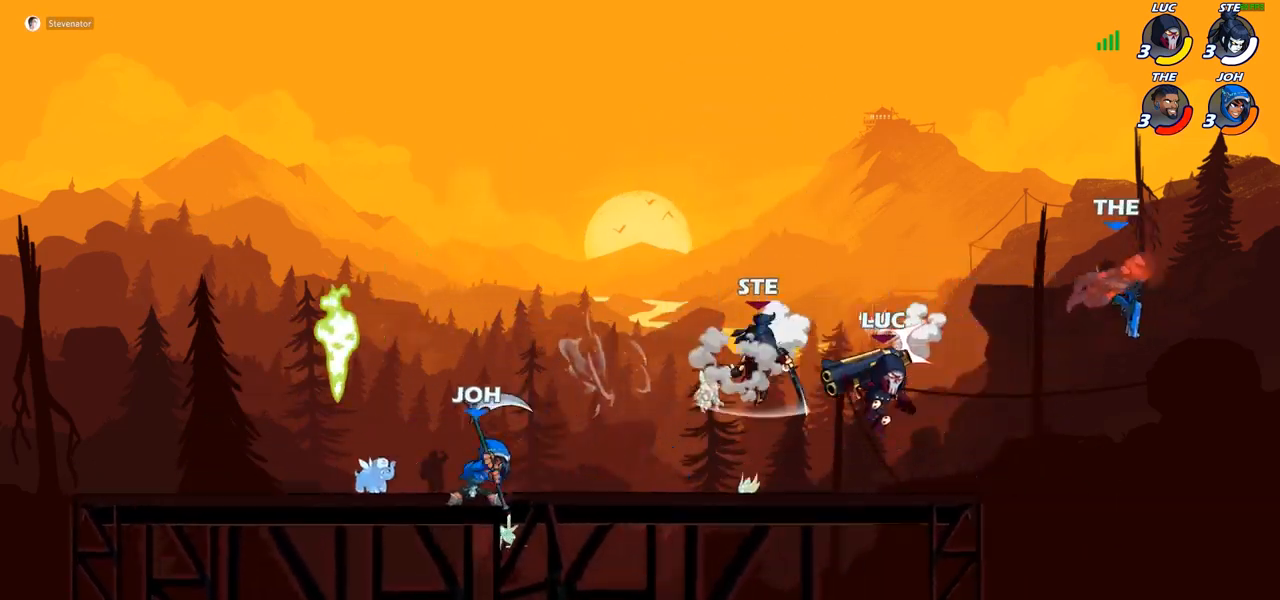
{"buttons": [], "left_stick": "up-right", "right_stick": "center", "events": [[100, "CROSS", "down"], [100, "left_stick", "up-left"], [283, "CROSS", "up"], [400, "left_stick", "up-right"]]}
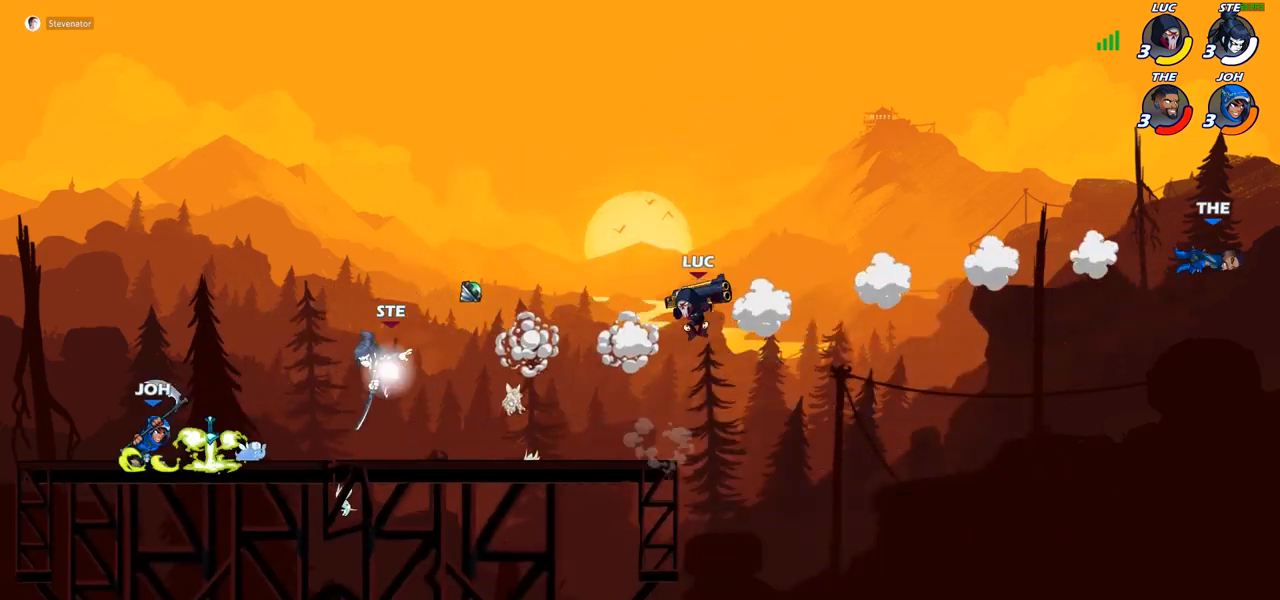
{"buttons": [], "left_stick": "center", "right_stick": "center", "events": [[17, "CROSS", "down"], [183, "CROSS", "up"], [383, "left_stick", "center"]]}
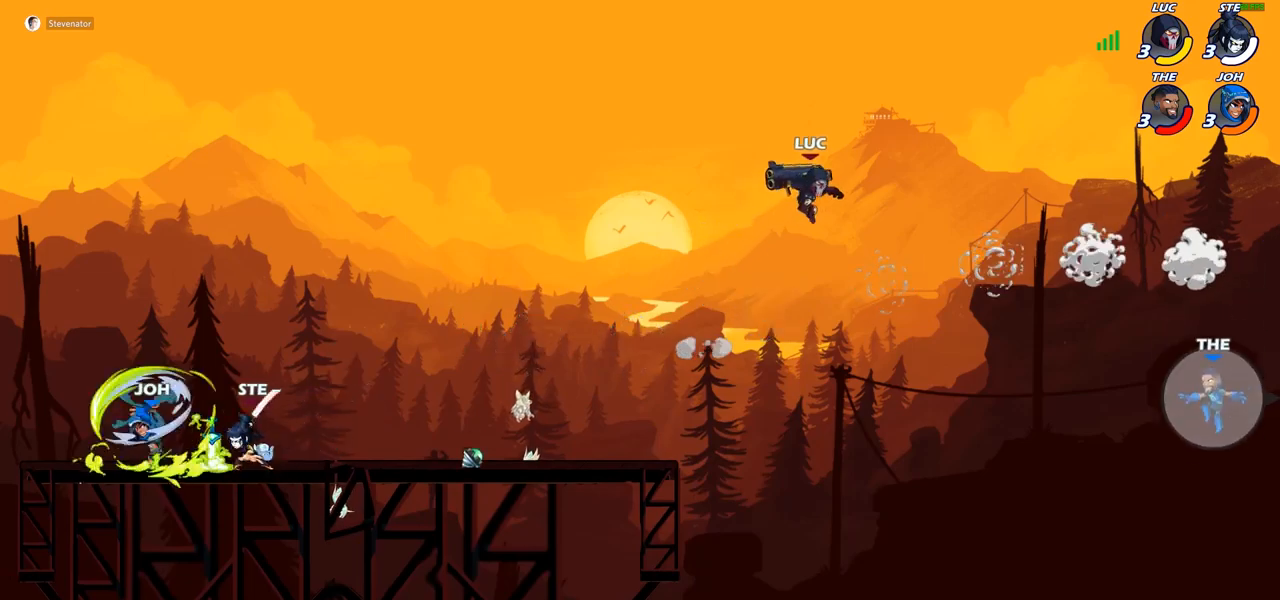
{"buttons": [], "left_stick": "left", "right_stick": "center", "events": [[50, "left_stick", "down"], [167, "left_stick", "center"], [400, "left_stick", "left"]]}
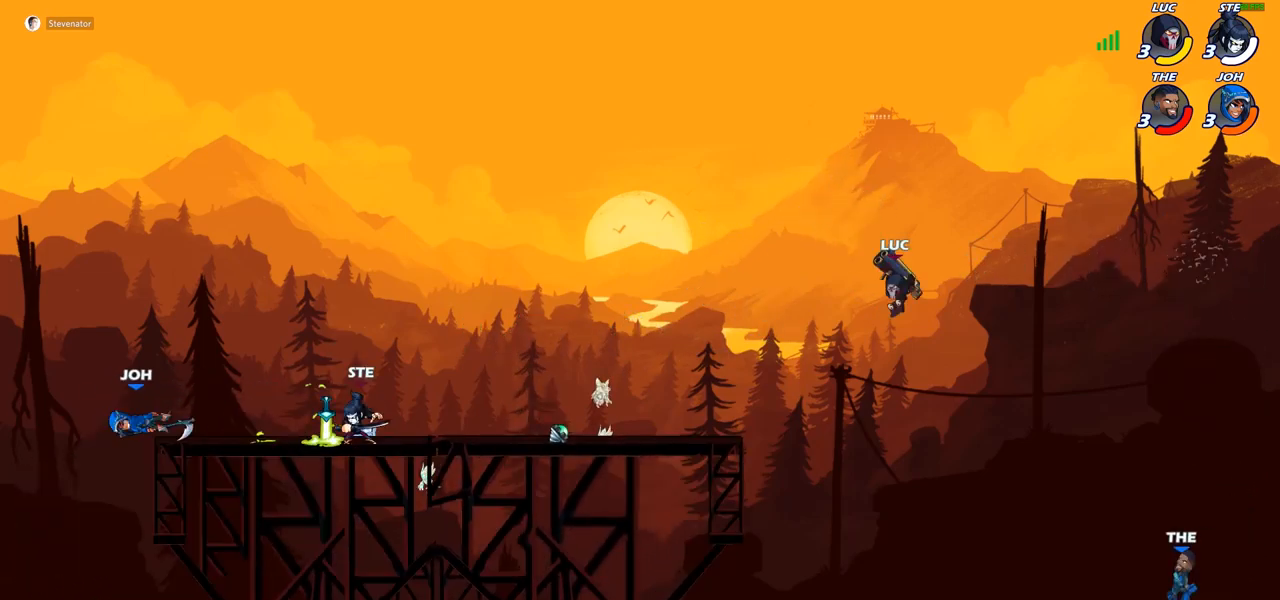
{"buttons": [], "left_stick": "down-left", "right_stick": "center", "events": [[267, "R1", "down"], [267, "R2", "down"], [467, "R1", "up"], [467, "R2", "up"], [500, "left_stick", "down-left"]]}
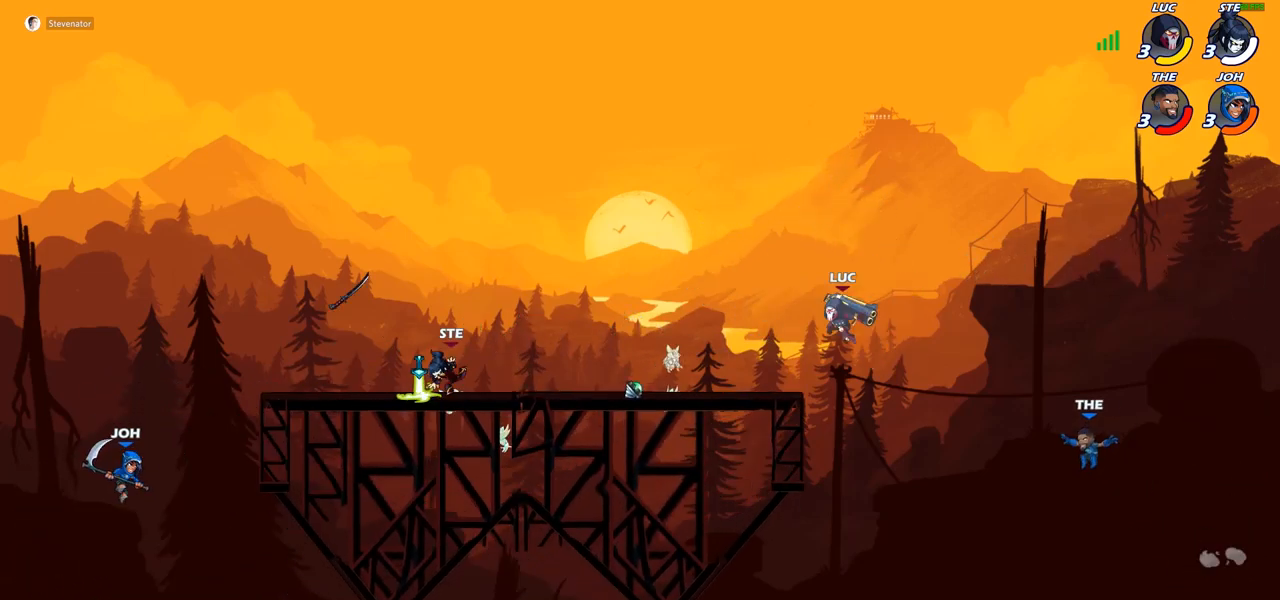
{"buttons": ["CIRCLE"], "left_stick": "down", "right_stick": "center", "events": [[150, "left_stick", "down-right"], [300, "left_stick", "down"], [367, "CIRCLE", "down"]]}
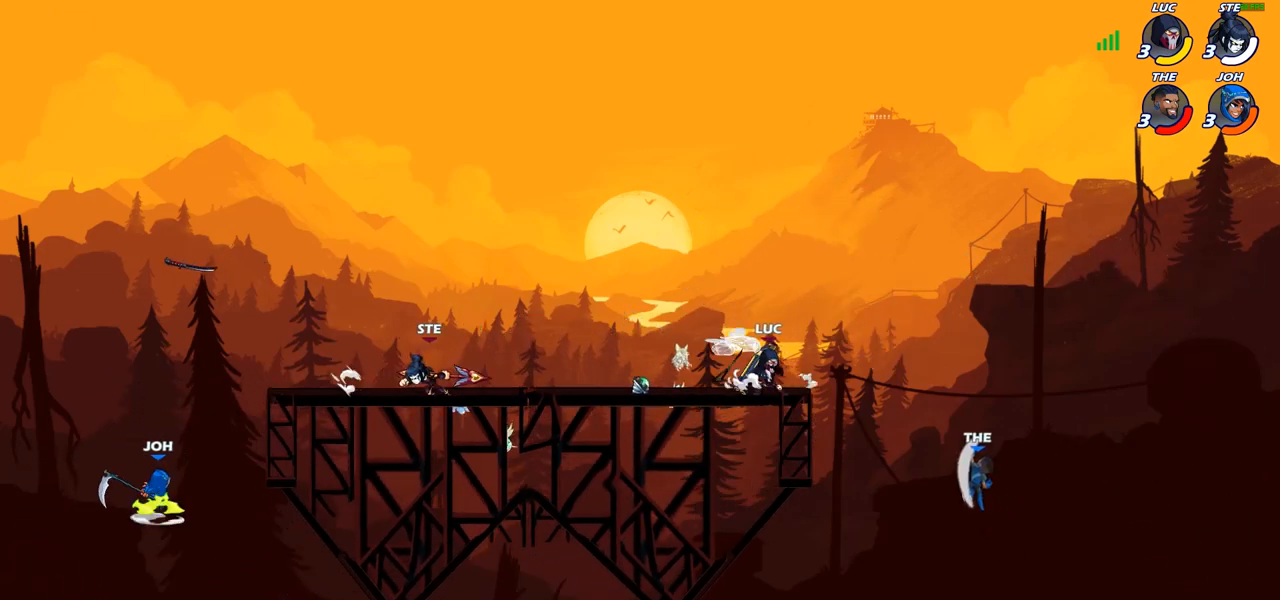
{"buttons": [], "left_stick": "center", "right_stick": "center", "events": [[100, "CIRCLE", "up"], [133, "left_stick", "center"]]}
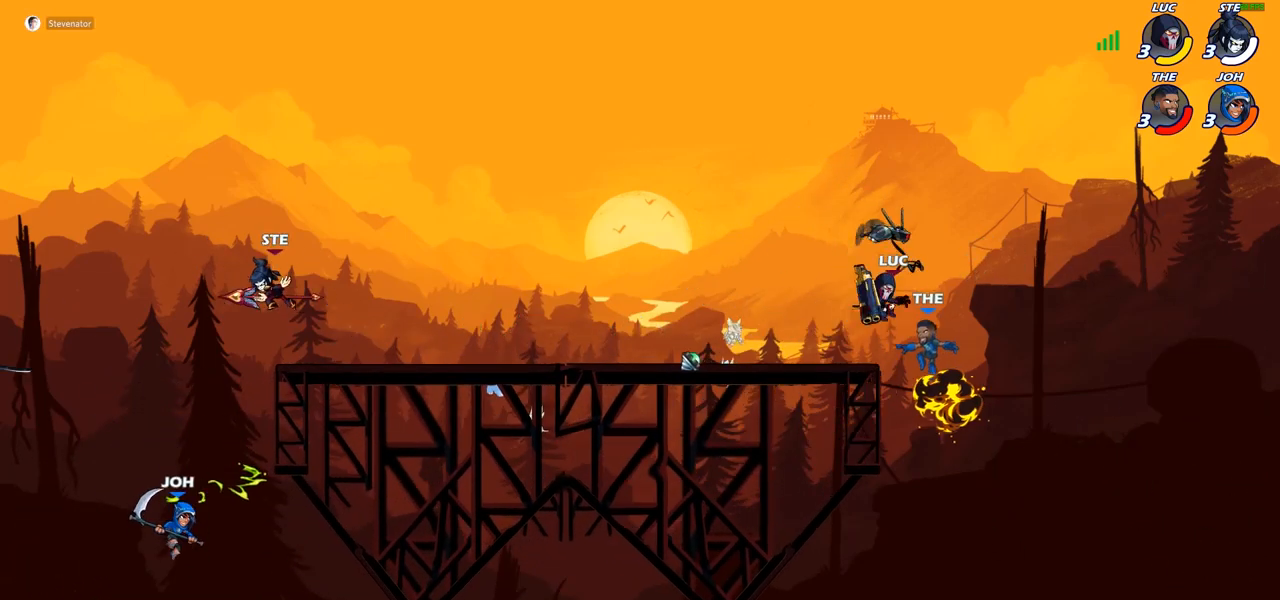
{"buttons": ["SQUARE"], "left_stick": "down-left", "right_stick": "center", "events": [[200, "CROSS", "down"], [200, "left_stick", "up-left"], [350, "CROSS", "up"], [383, "left_stick", "down-left"], [483, "SQUARE", "down"]]}
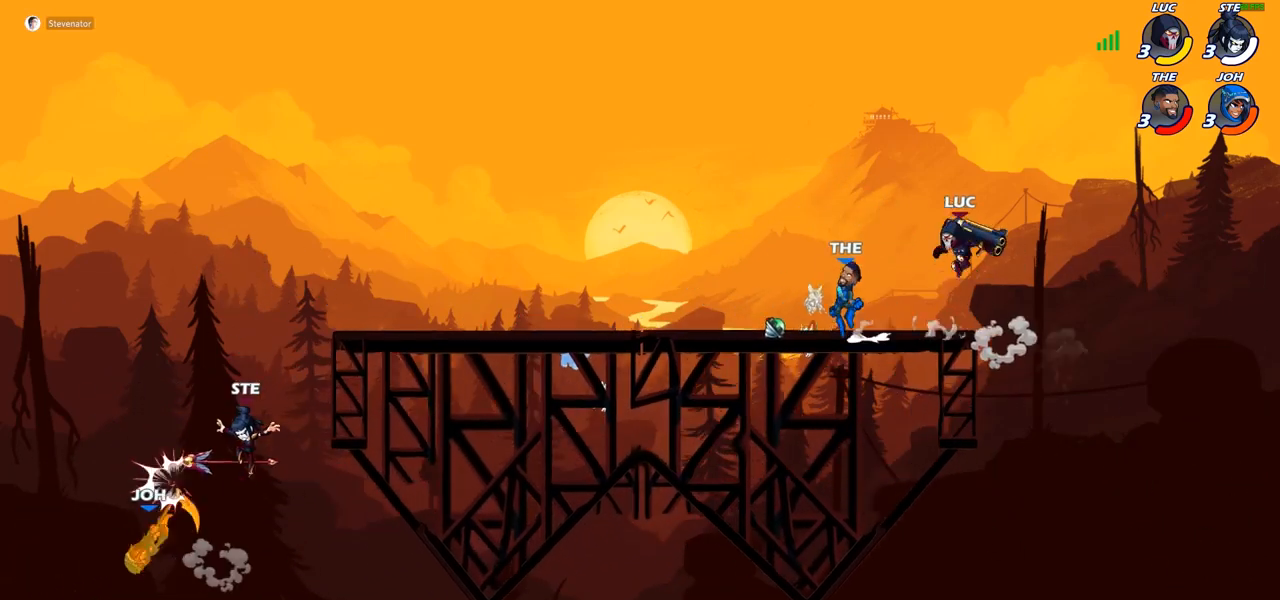
{"buttons": [], "left_stick": "center", "right_stick": "center", "events": [[83, "SQUARE", "up"], [233, "left_stick", "center"]]}